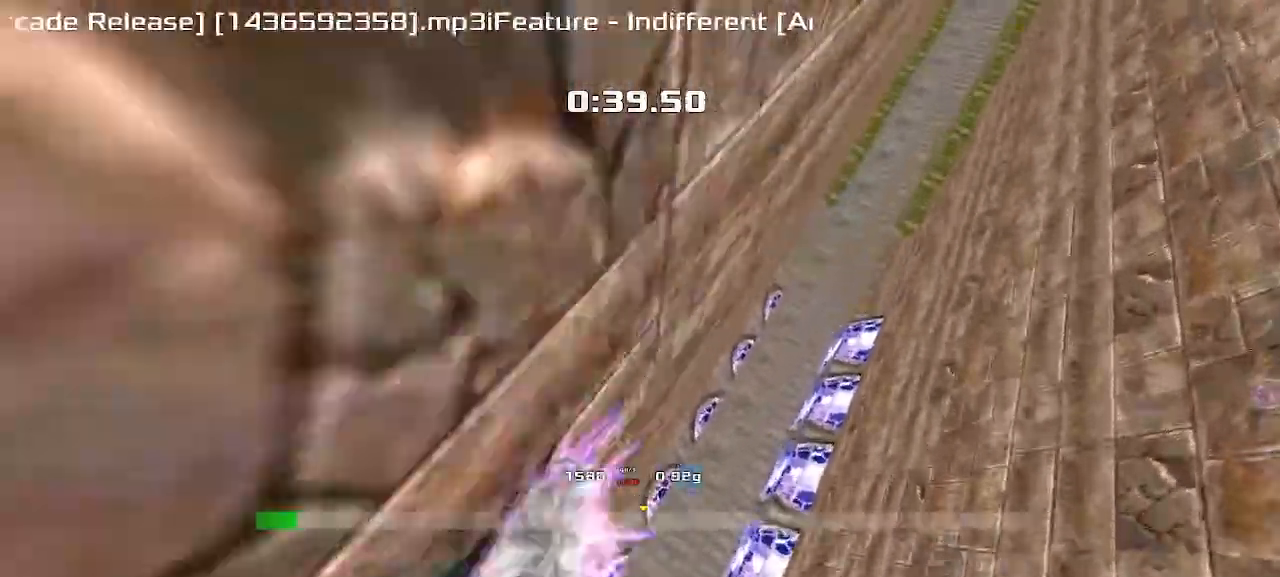
Gameplay with keyboard; each line is a JSON object with the keys held at the frame after it. "events" lists presses ("down") and releases ("up") of "down", "left", "right" and "up" between this image and that frame as [ms after this image, input, new state], when the widget could be followed in between. No other keys are recorded. Mouse input is not recorded. Not read: other_keys.
{"keys": ["up"], "events": []}
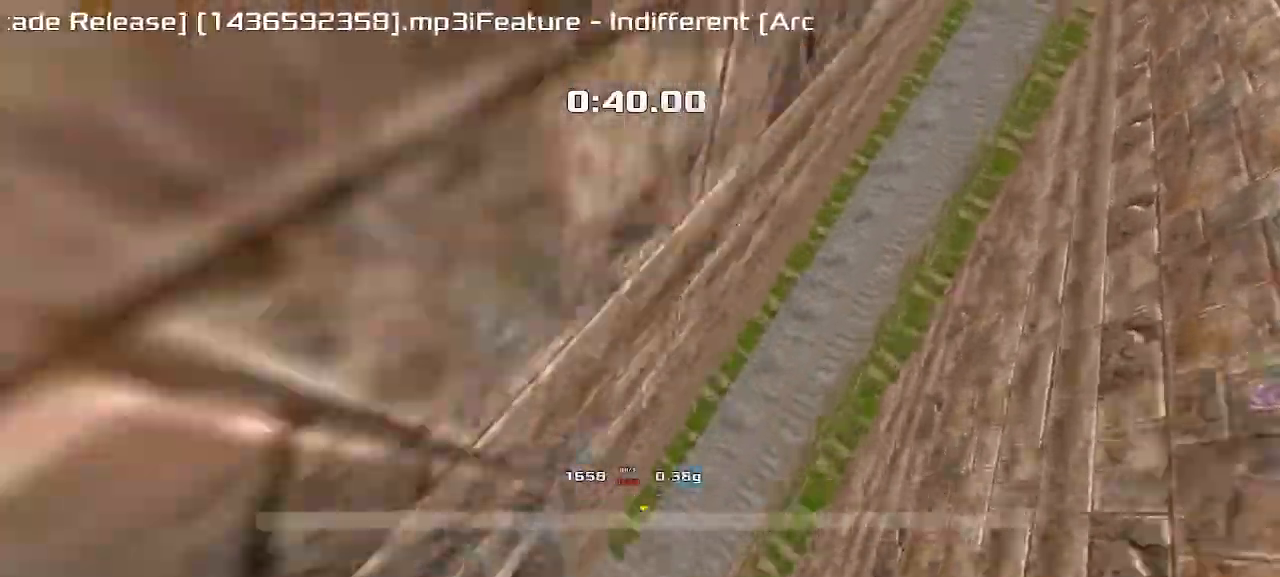
{"keys": ["up"], "events": []}
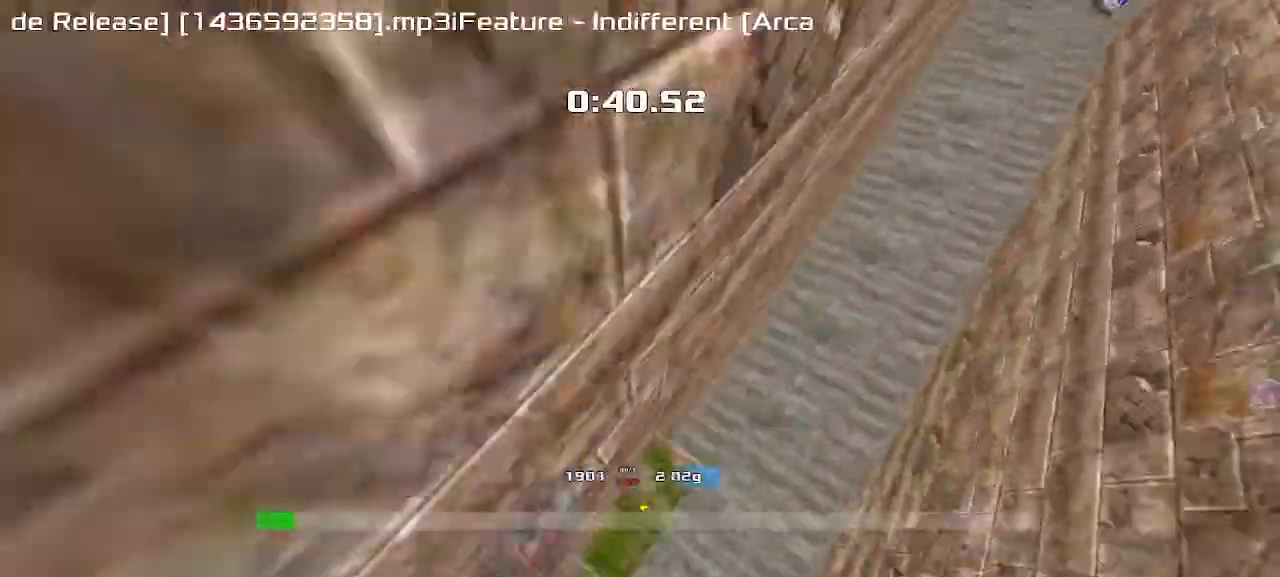
{"keys": ["right"], "events": [[133, "right", "down"], [350, "up", "up"]]}
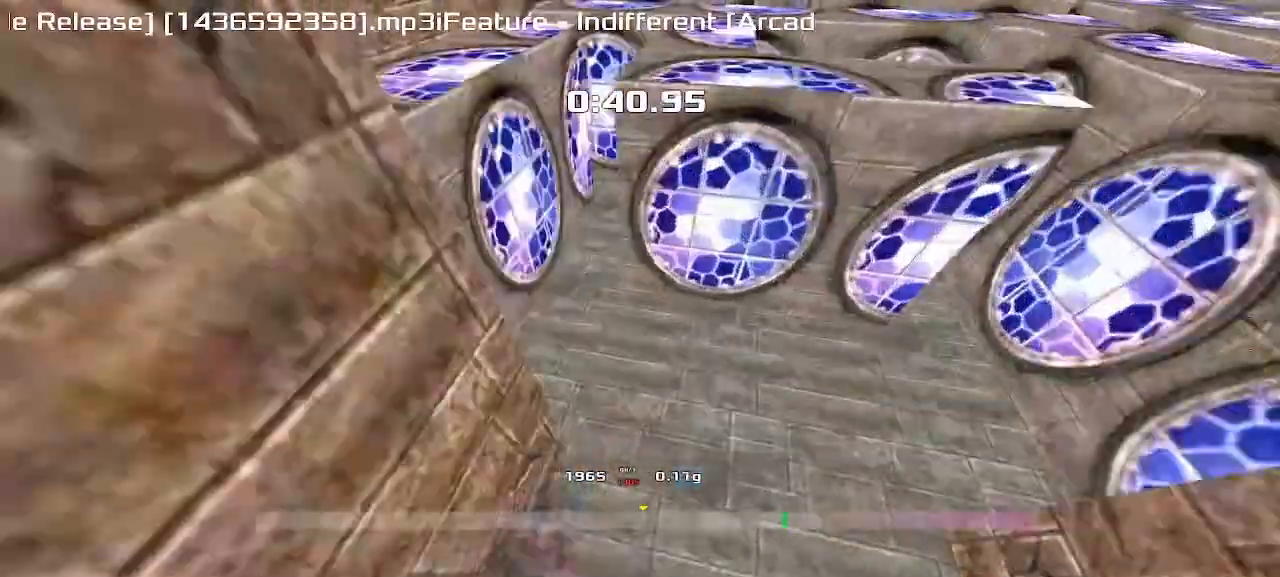
{"keys": ["right", "up"], "events": [[417, "up", "down"]]}
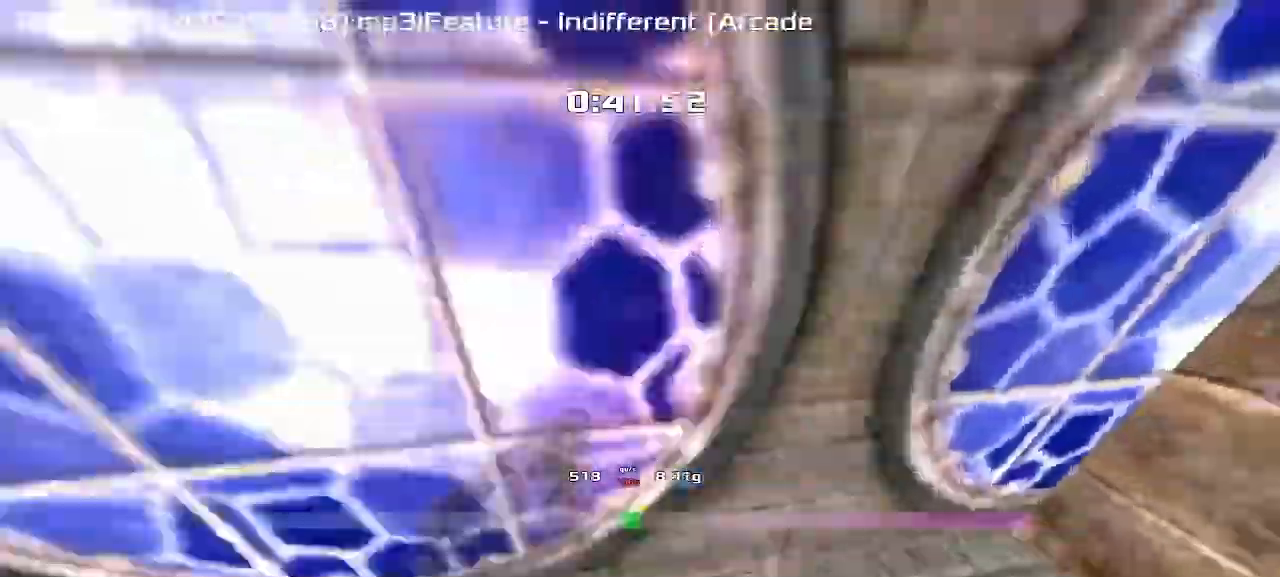
{"keys": ["up"], "events": [[67, "right", "up"], [383, "left", "down"], [483, "left", "up"]]}
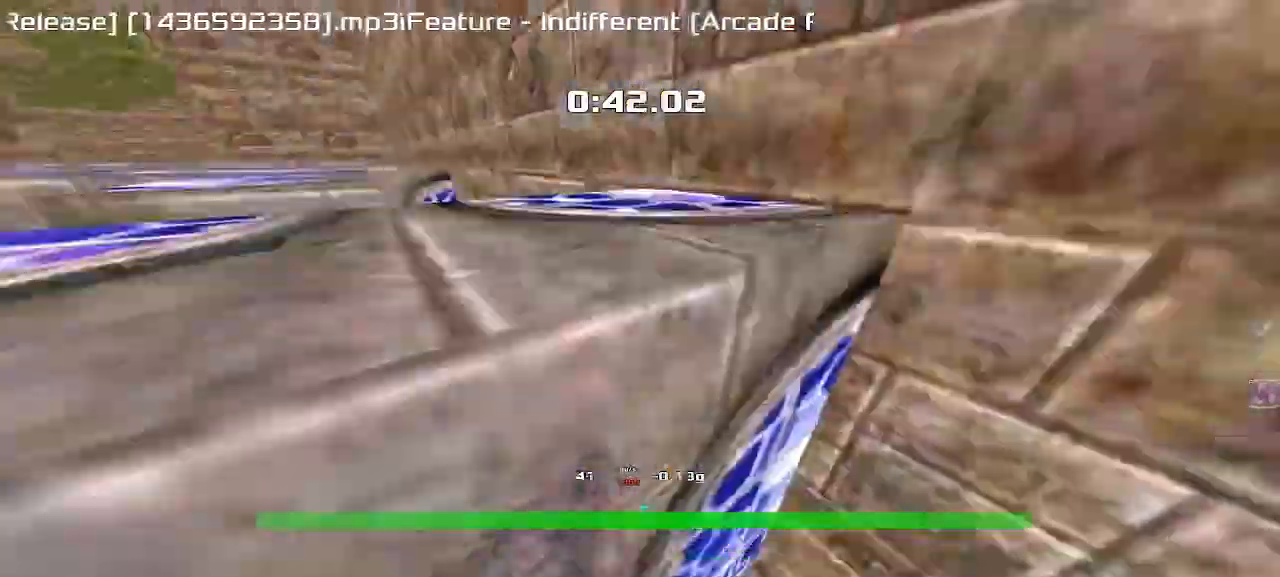
{"keys": ["up"], "events": []}
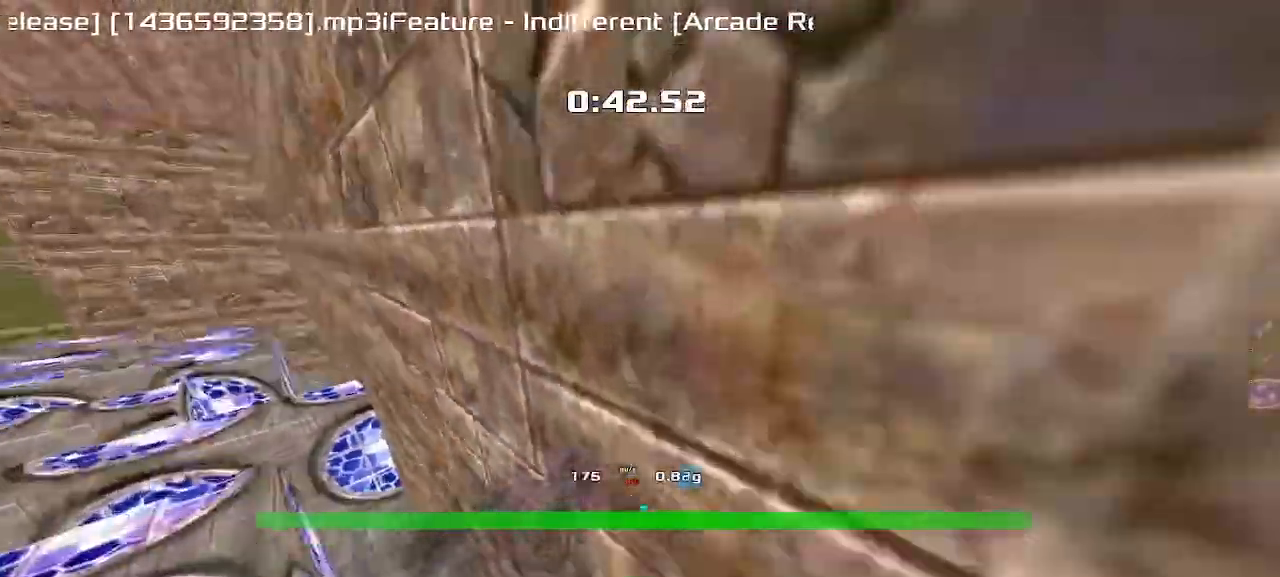
{"keys": ["up"], "events": [[33, "left", "down"], [217, "left", "up"]]}
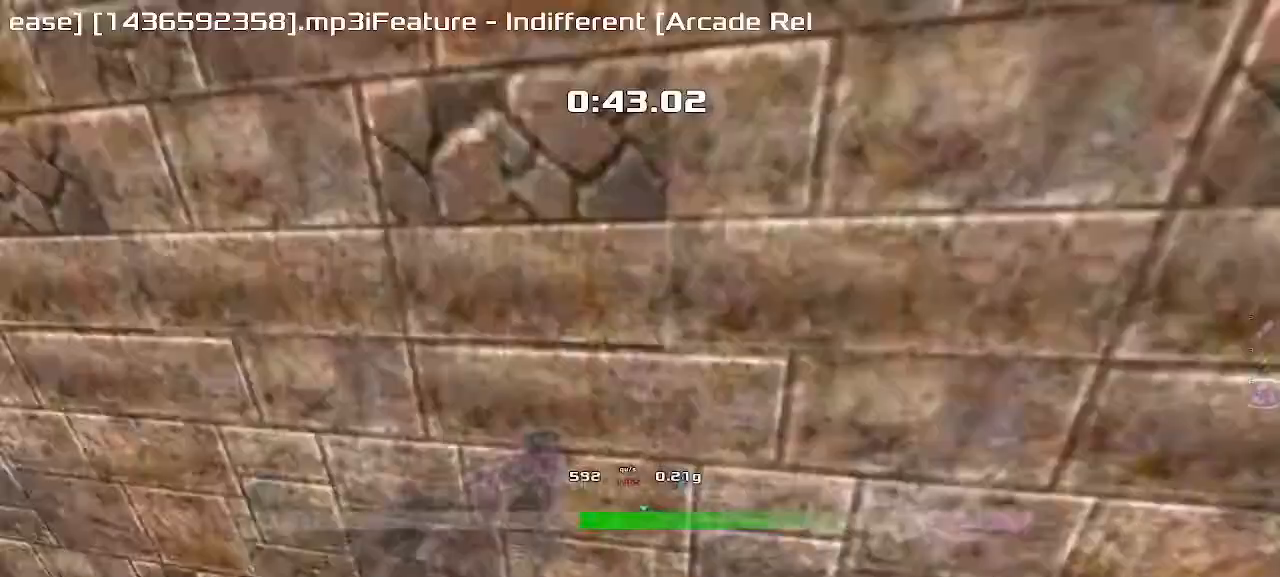
{"keys": ["left"], "events": [[50, "left", "down"], [67, "up", "up"]]}
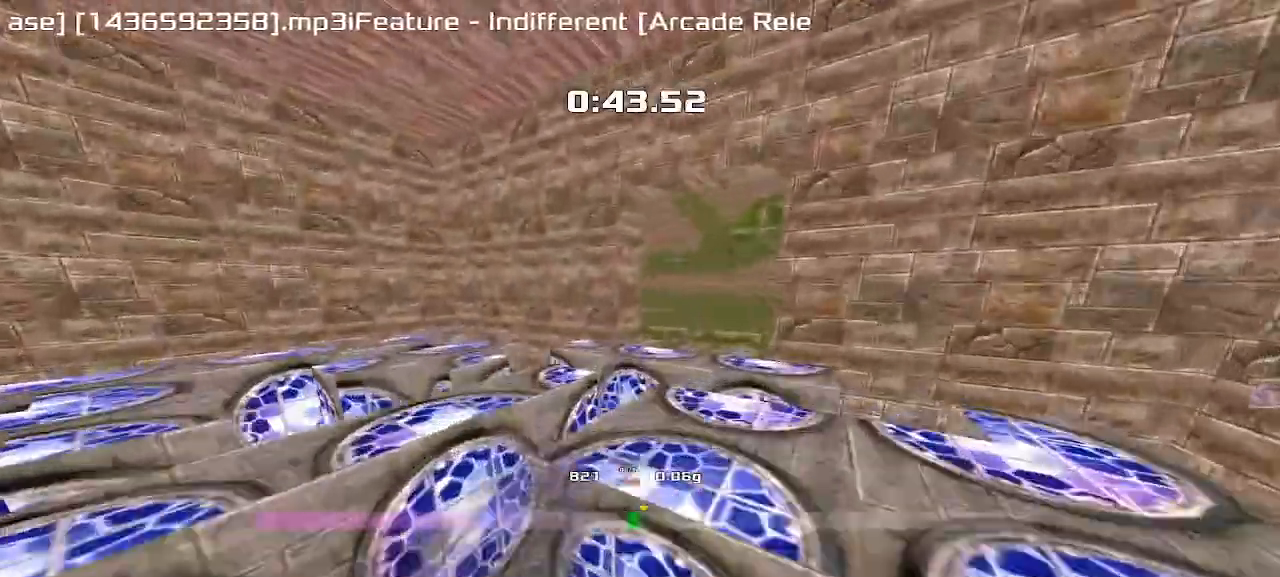
{"keys": ["right"]}
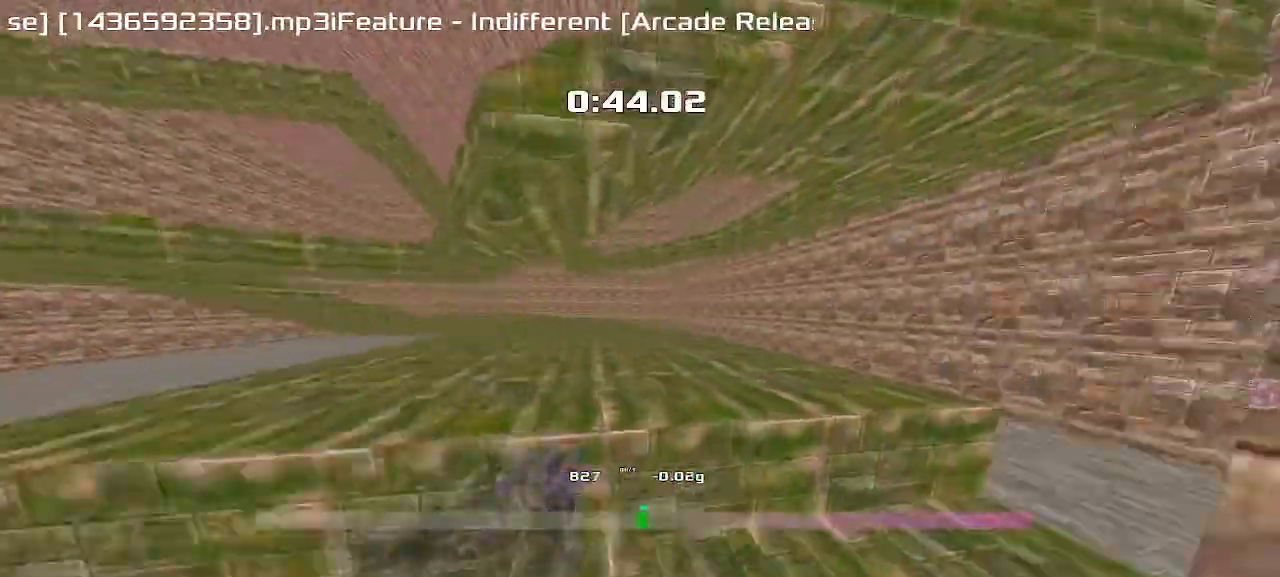
{"keys": ["right"], "events": []}
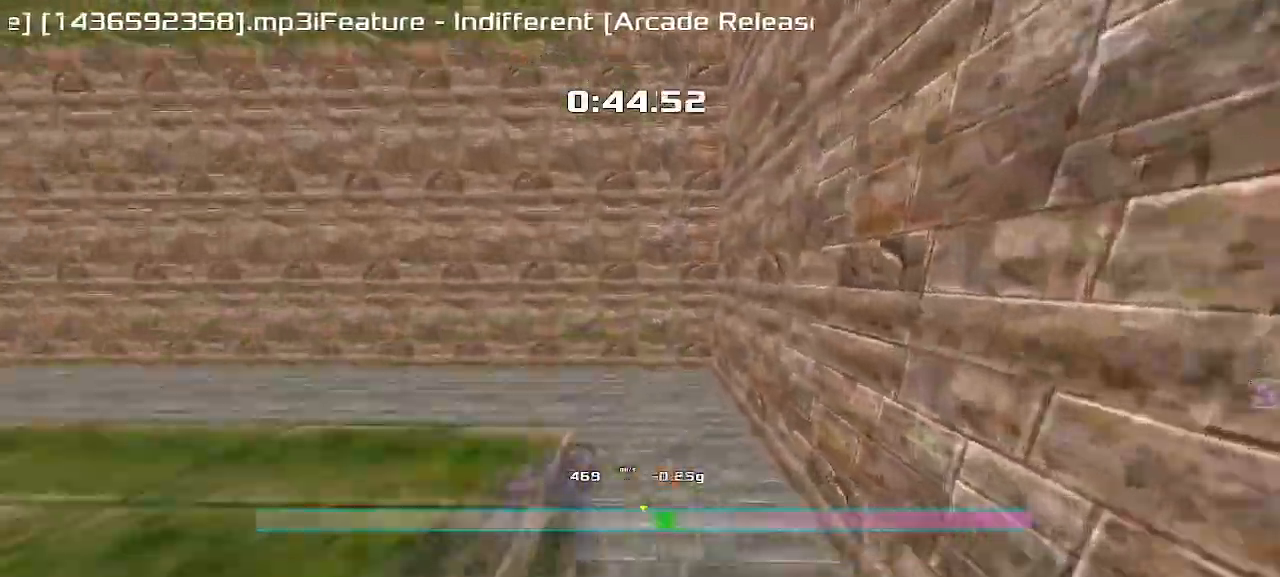
{"keys": ["up"], "events": [[50, "up", "down"], [117, "right", "up"]]}
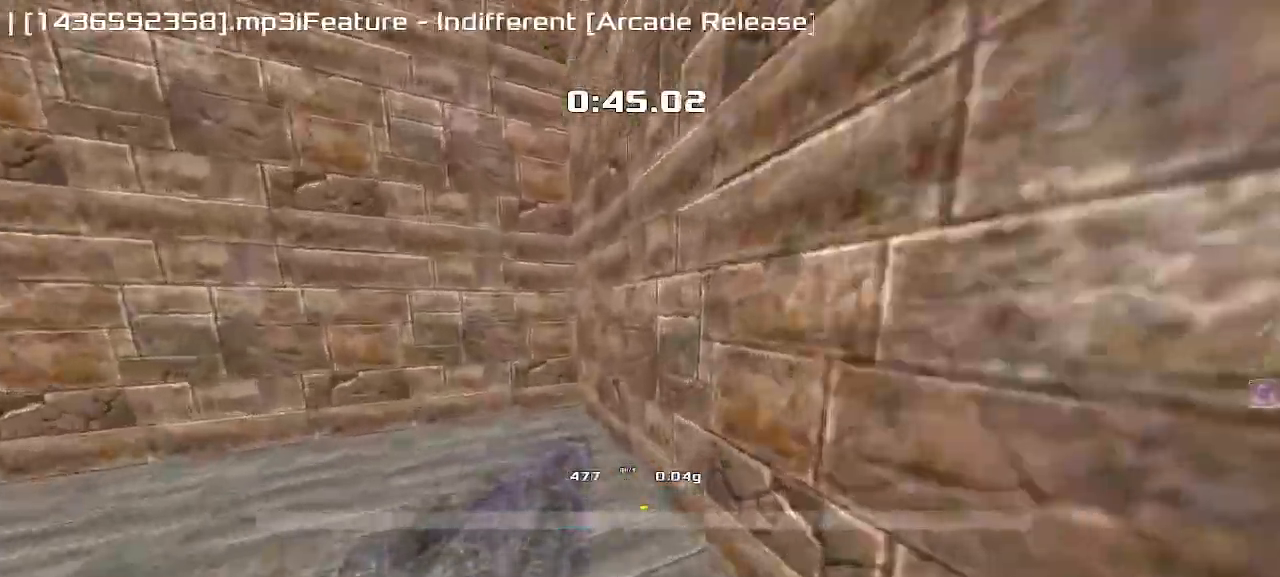
{"keys": ["up"], "events": []}
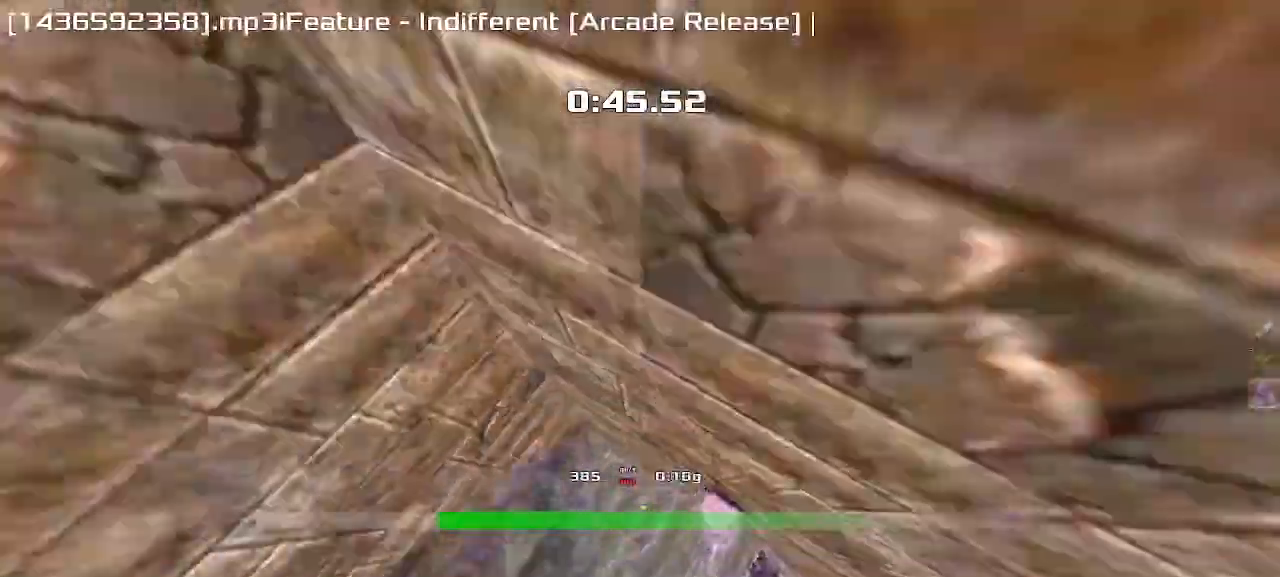
{"keys": ["up"], "events": []}
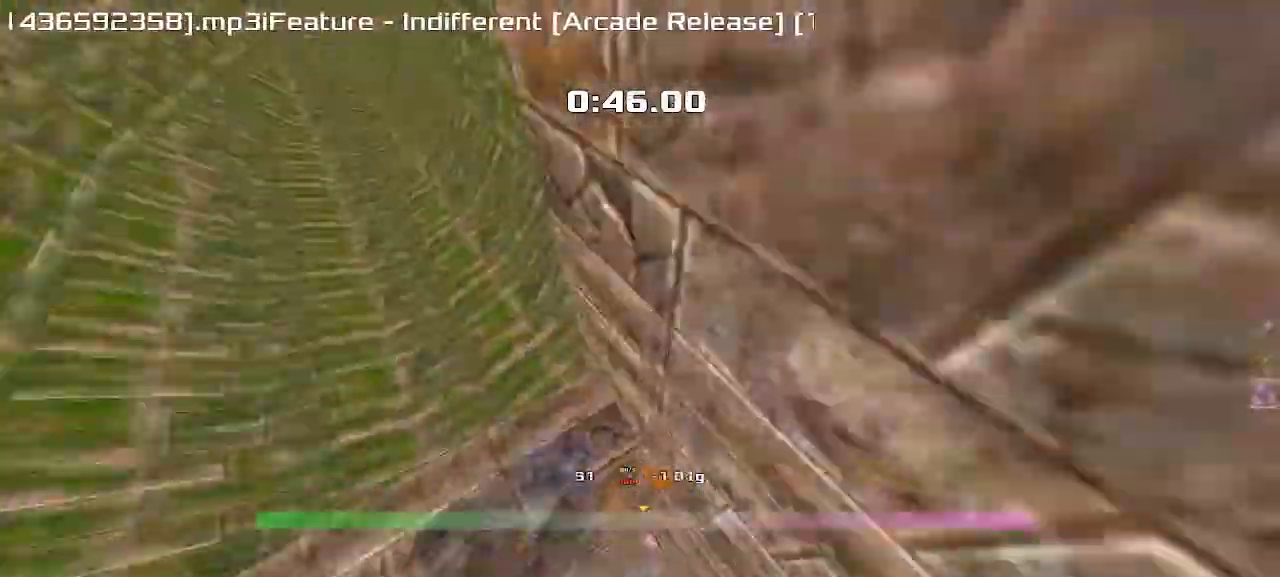
{"keys": ["up"], "events": [[83, "left", "down"], [233, "left", "up"]]}
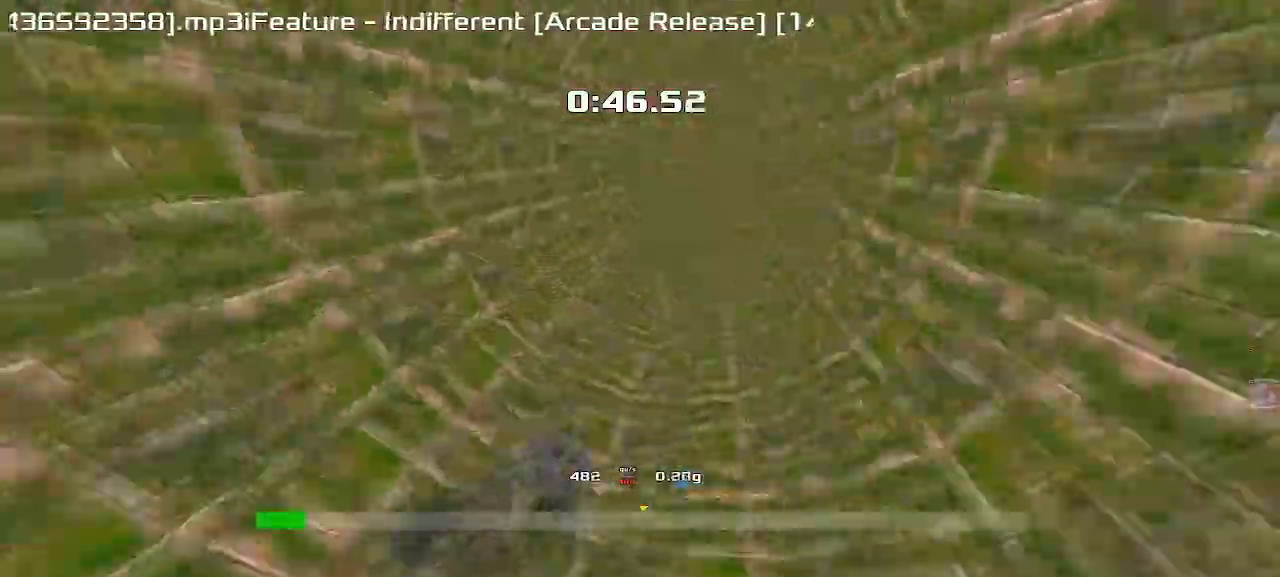
{"keys": ["down", "right"], "events": [[183, "right", "down"], [183, "up", "up"], [300, "down", "down"]]}
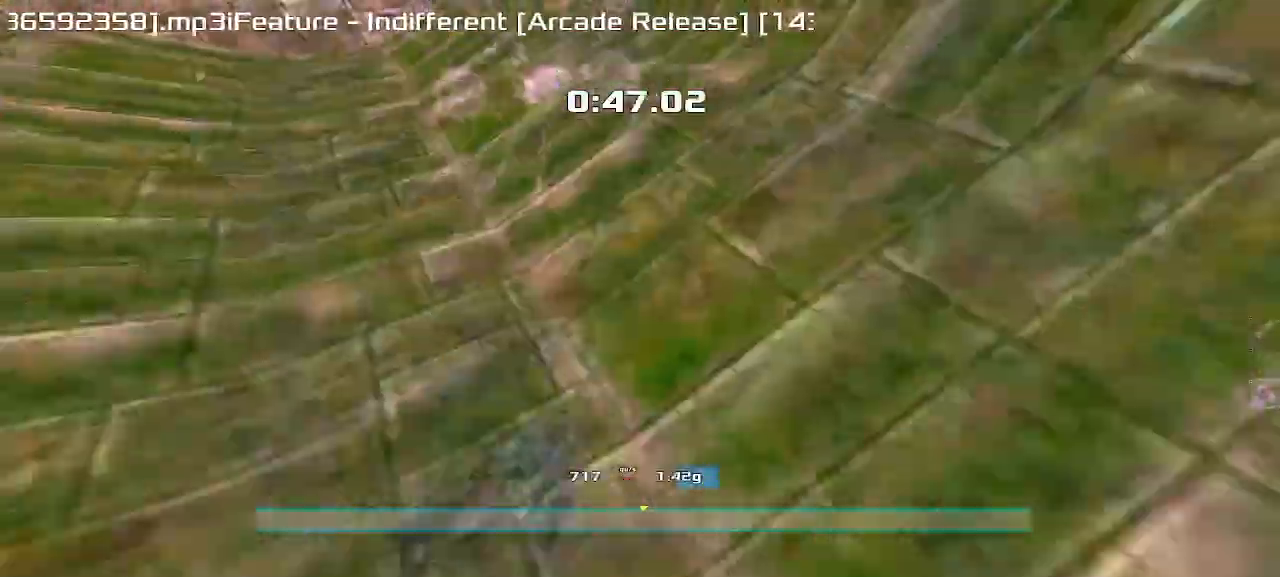
{"keys": ["down"], "events": [[483, "right", "up"]]}
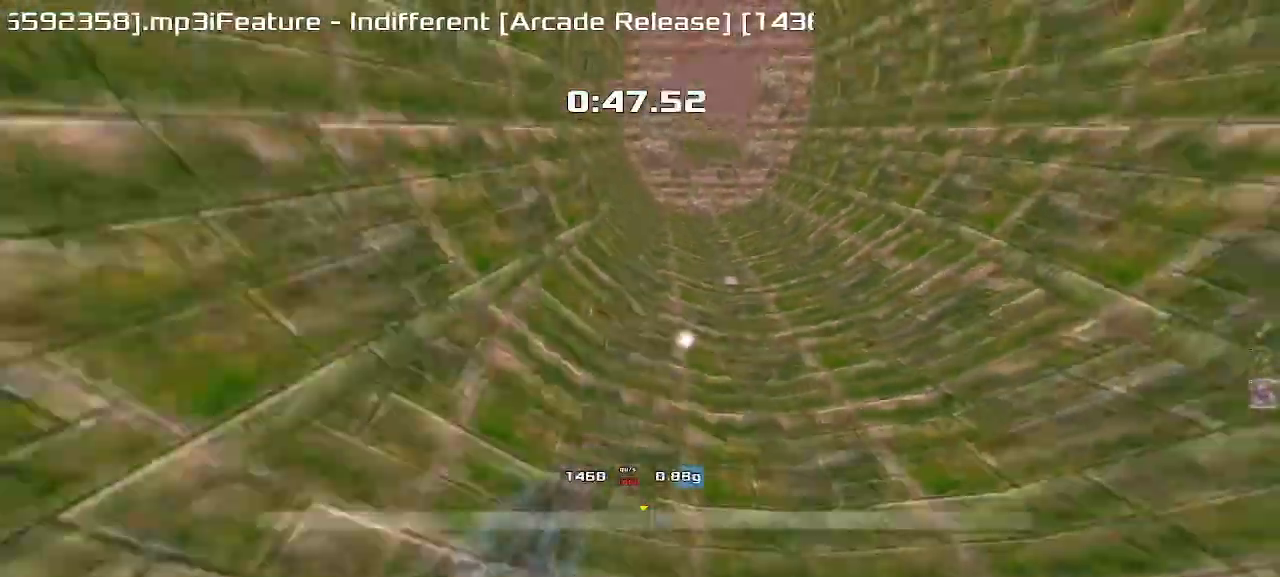
{"keys": ["left"], "events": [[33, "left", "down"], [333, "down", "up"]]}
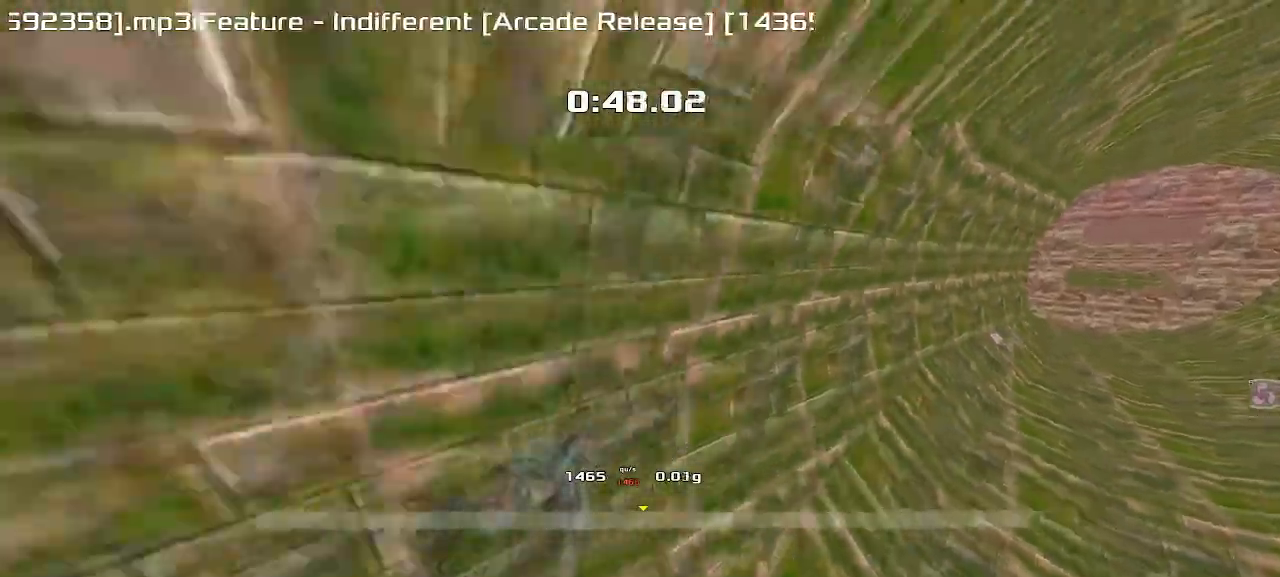
{"keys": ["left"], "events": [[300, "up", "down"], [433, "up", "up"]]}
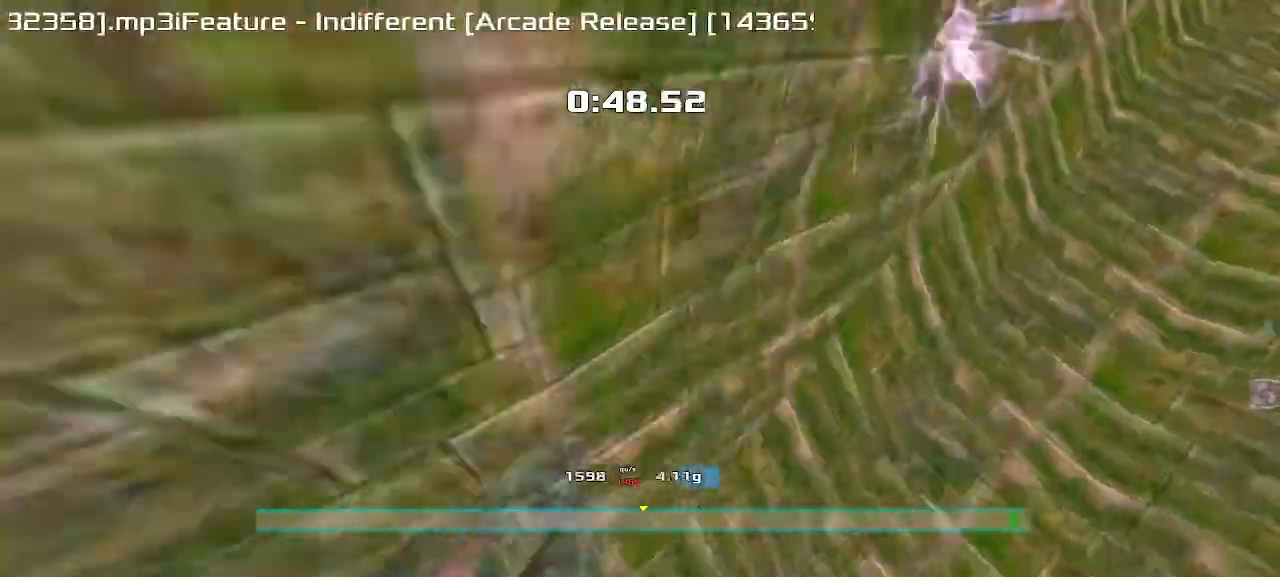
{"keys": ["left"], "events": []}
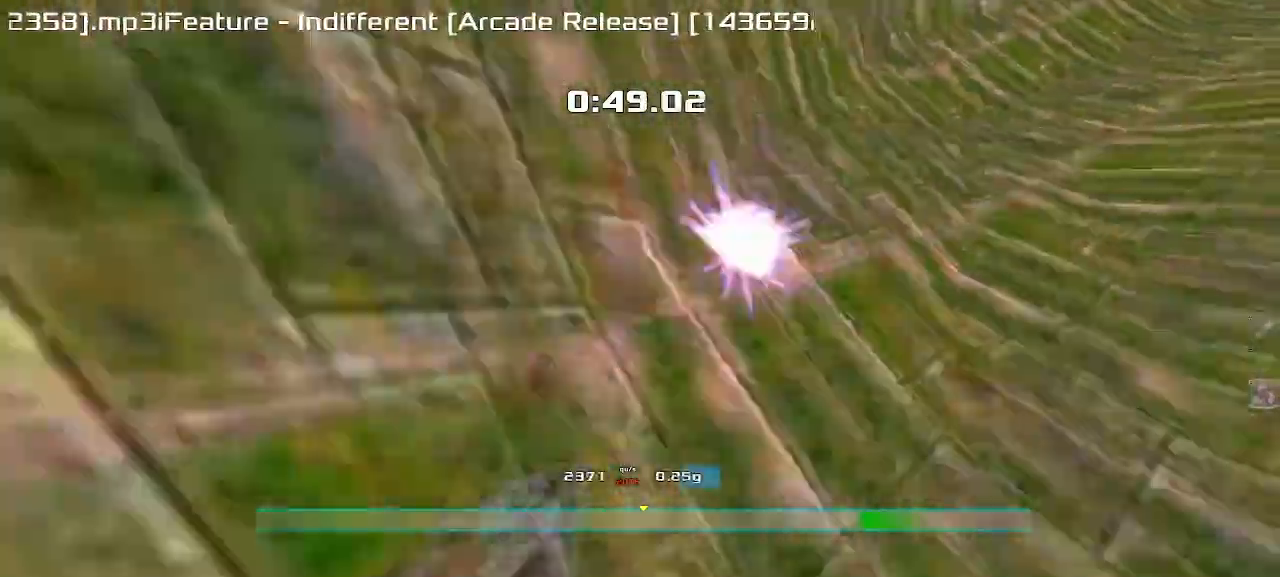
{"keys": ["left", "up"], "events": [[367, "up", "down"]]}
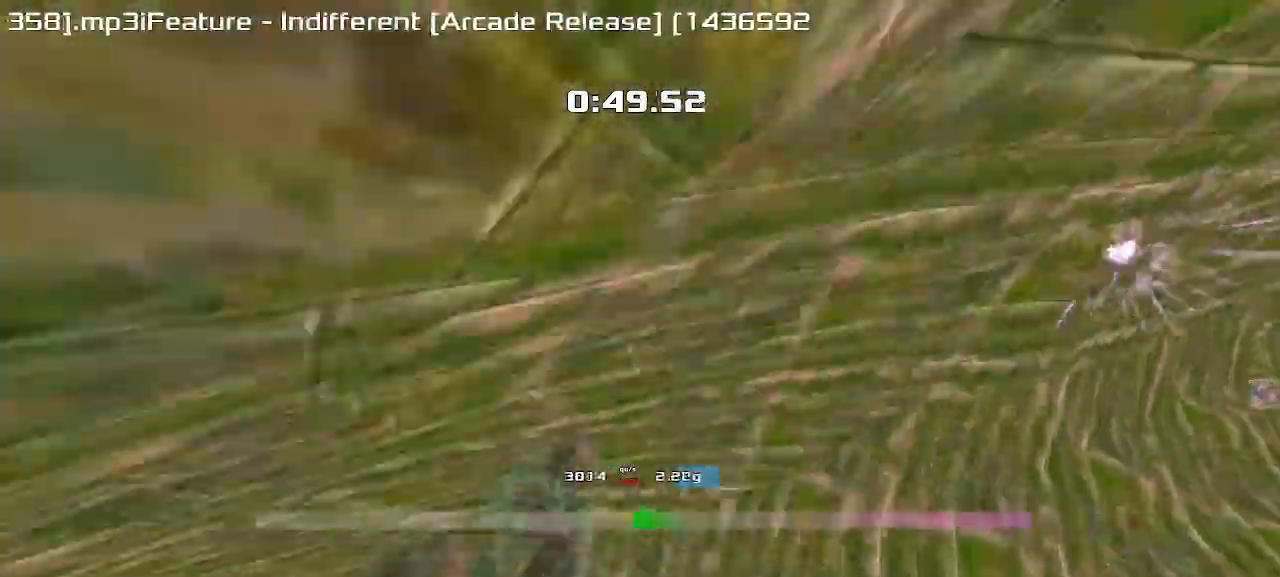
{"keys": ["up"], "events": [[167, "left", "up"]]}